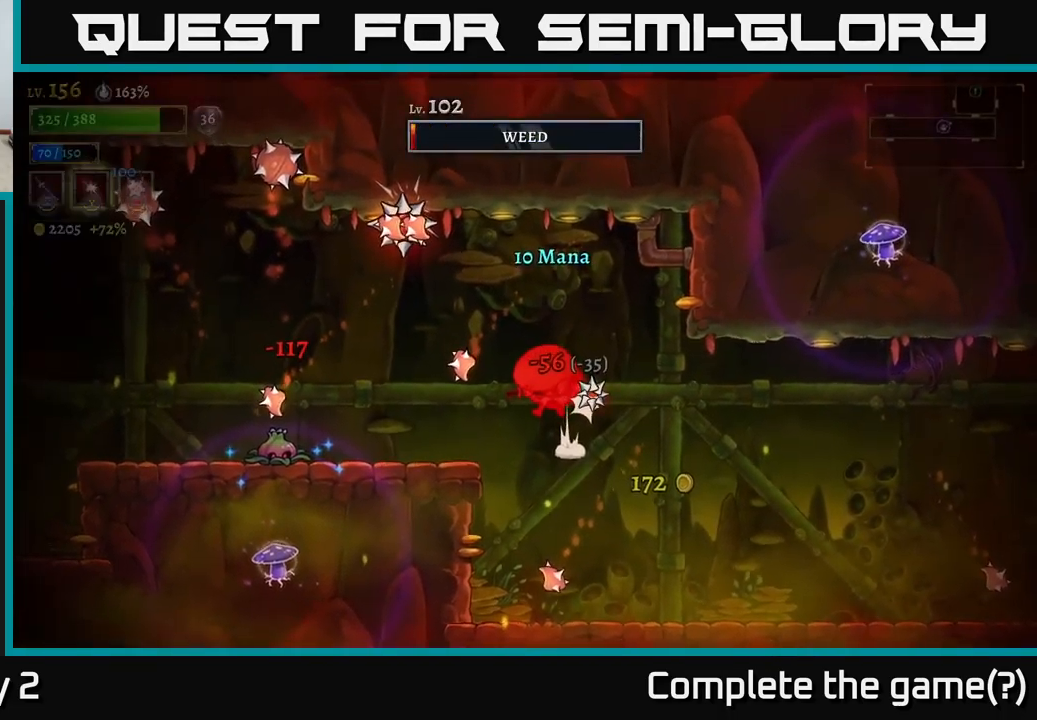
Gameplay with a controller (Xbox layout); each line is a JSON object with the inputs held at the frame after it. "events" lists button and stick changes between this image and that frame as [ms after this image, input, new state], when the widget could be followed in between.
{"buttons": ["A"], "left_stick": "center", "right_stick": "center", "events": [[67, "left_stick", "center"], [434, "A", "down"]]}
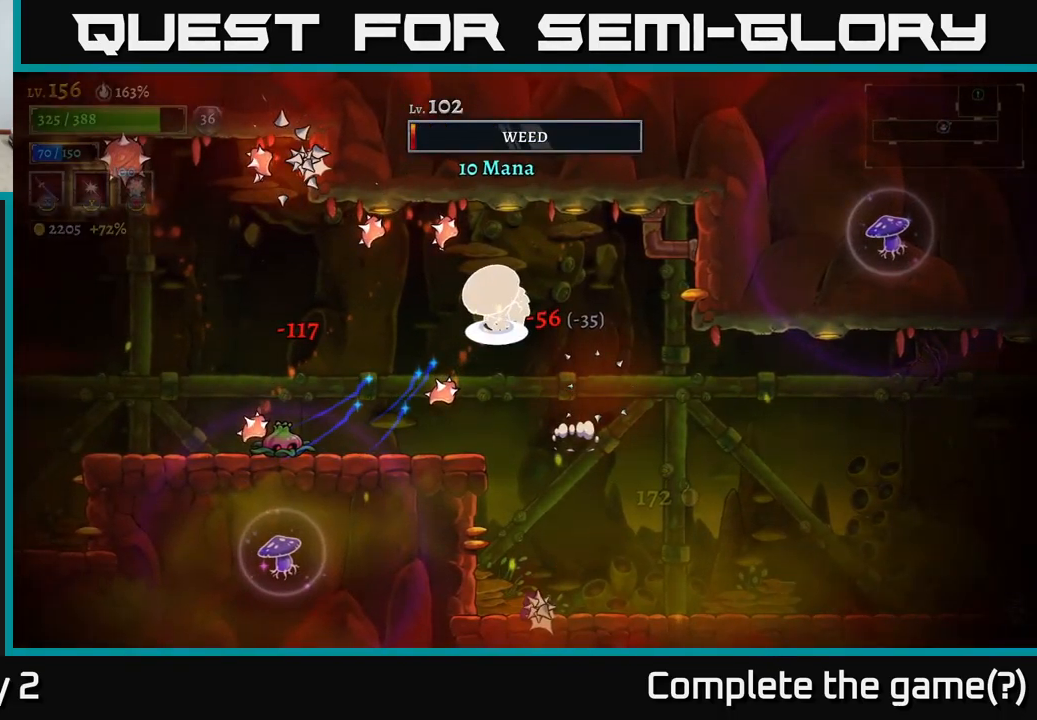
{"buttons": ["X"], "left_stick": "center", "right_stick": "center", "events": [[34, "A", "up"], [84, "left_stick", "right"], [217, "left_stick", "center"], [284, "left_stick", "left"], [417, "left_stick", "center"], [450, "X", "down"]]}
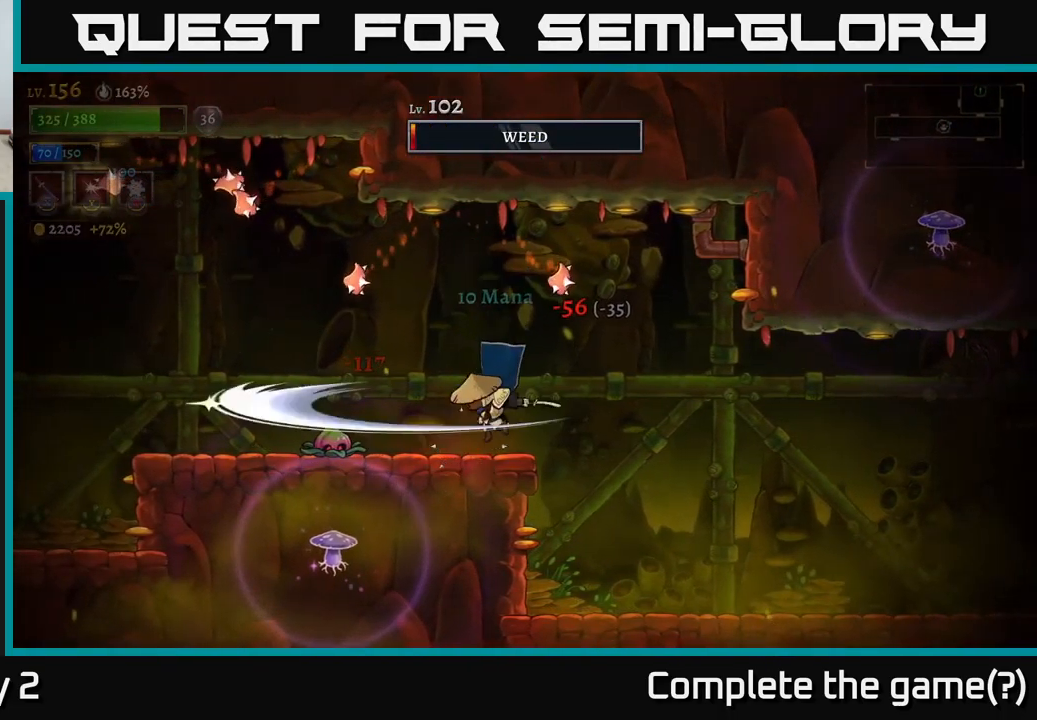
{"buttons": [], "left_stick": "left", "right_stick": "center", "events": [[134, "X", "up"], [450, "left_stick", "left"]]}
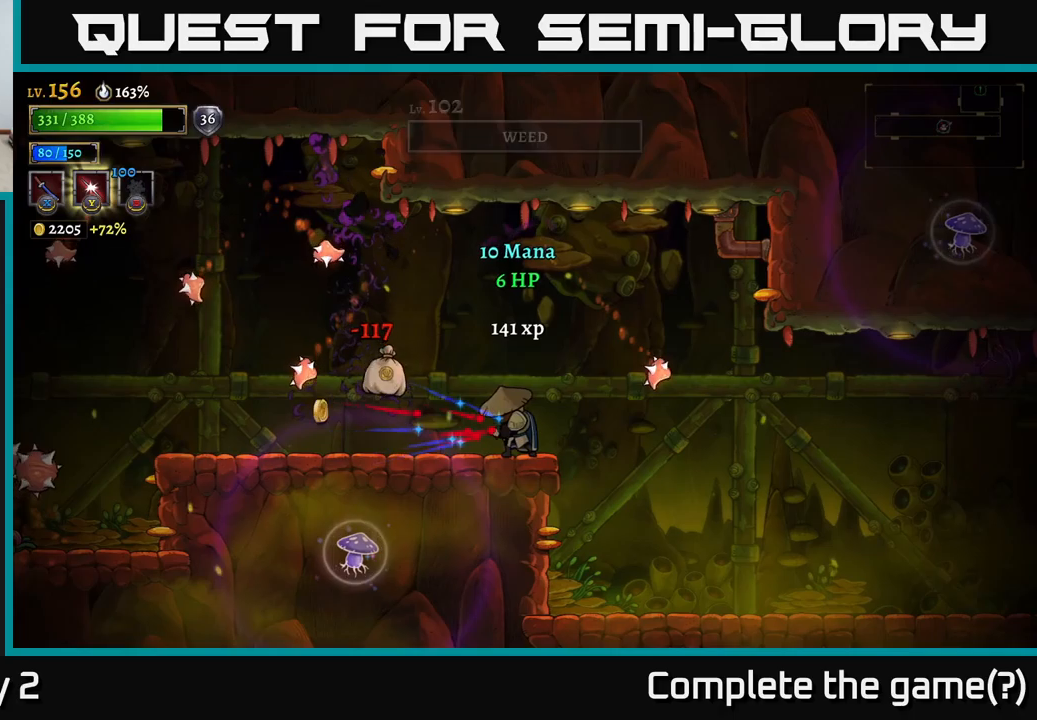
{"buttons": [], "left_stick": "left", "right_stick": "center", "events": [[133, "left_stick", "center"], [216, "left_stick", "left"]]}
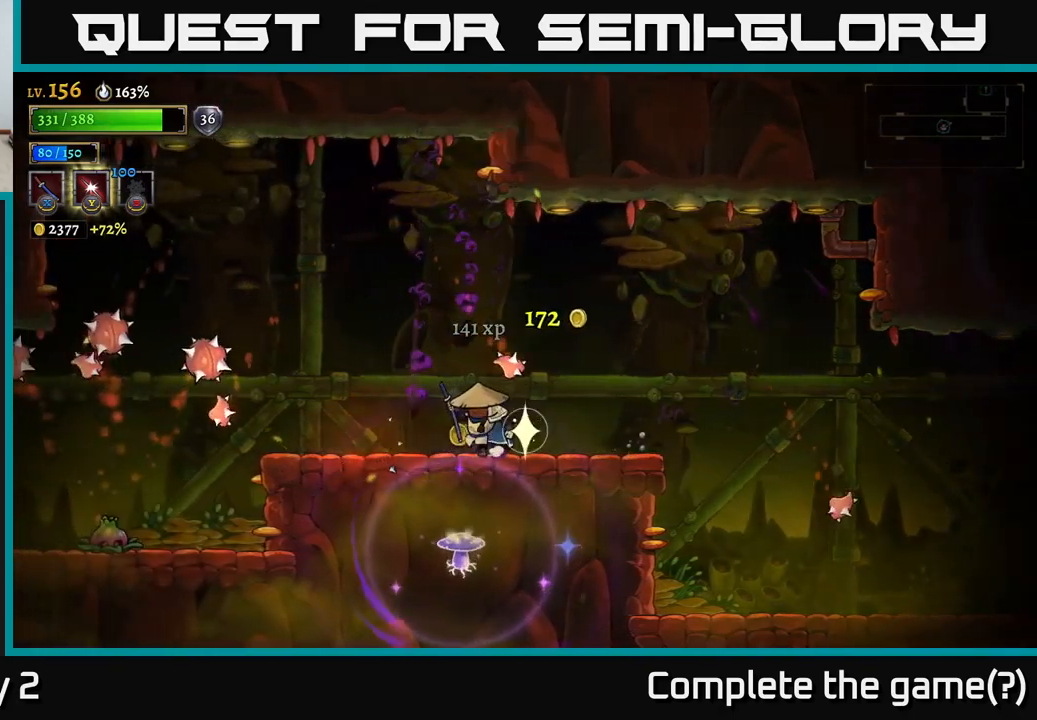
{"buttons": [], "left_stick": "left", "right_stick": "center", "events": []}
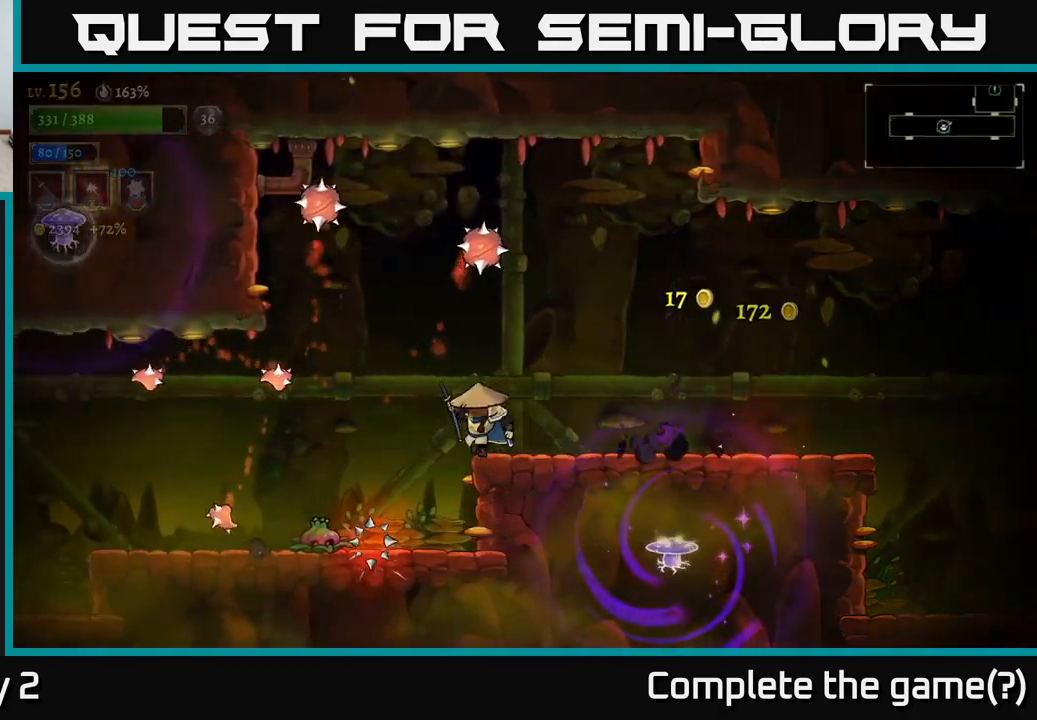
{"buttons": ["X"], "left_stick": "center", "right_stick": "center", "events": [[200, "left_stick", "center"], [333, "X", "down"]]}
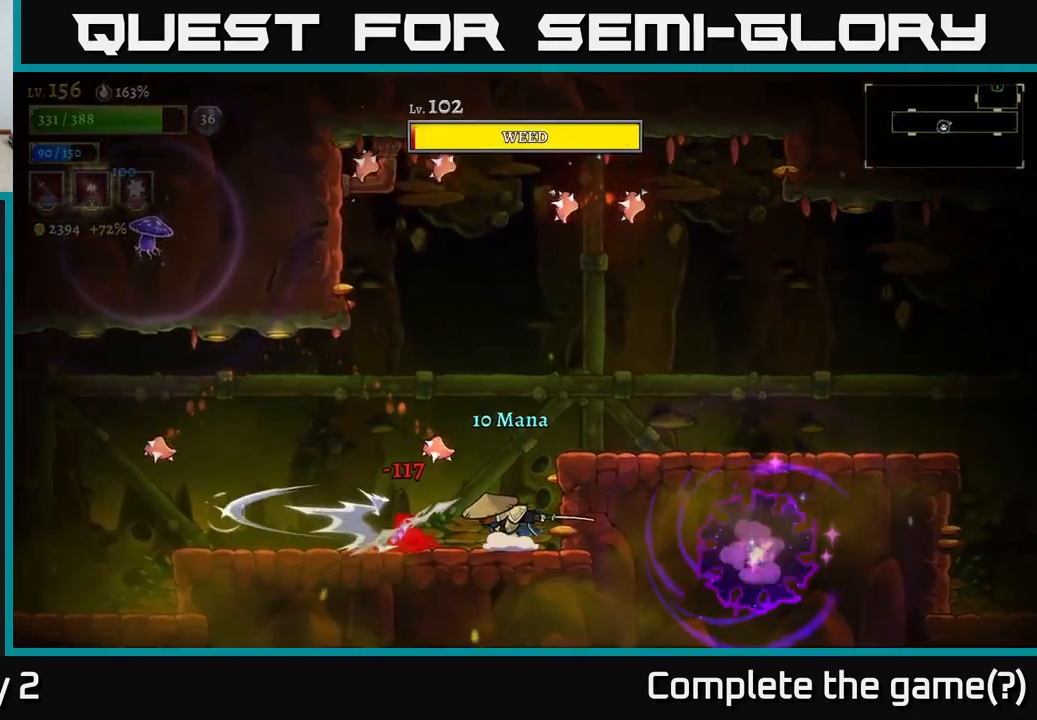
{"buttons": ["L2"], "left_stick": "left", "right_stick": "center", "events": [[33, "X", "up"], [100, "left_stick", "left"], [116, "L2", "down"]]}
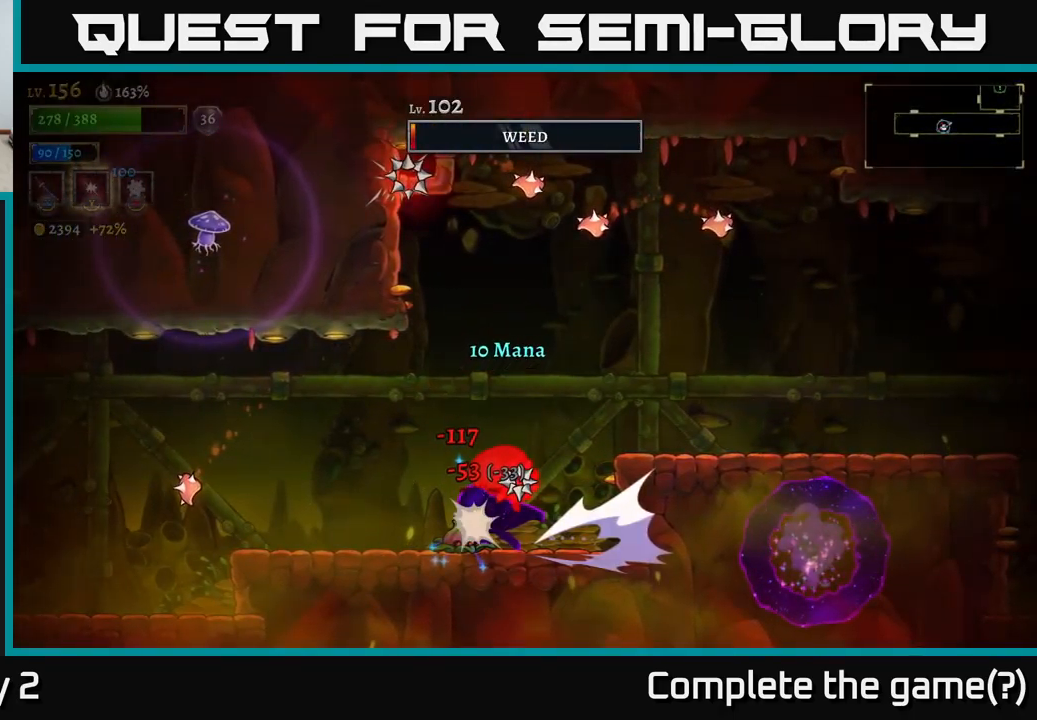
{"buttons": [], "left_stick": "left", "right_stick": "center", "events": [[83, "L2", "up"], [316, "A", "down"], [450, "A", "up"]]}
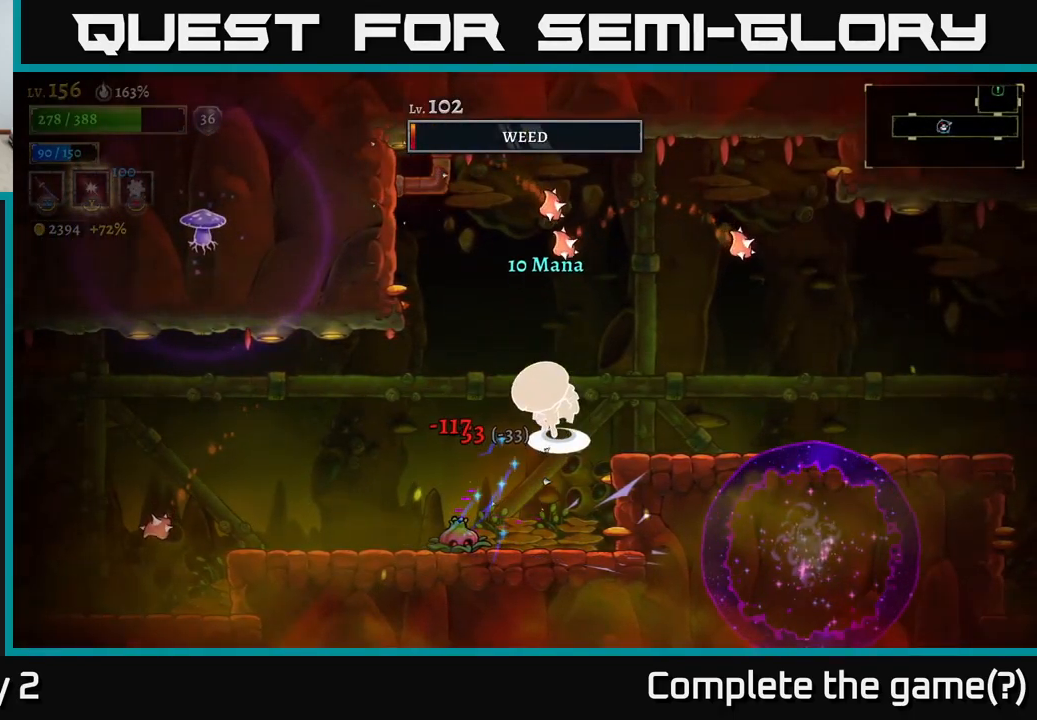
{"buttons": [], "left_stick": "right", "right_stick": "center", "events": [[16, "A", "down"], [266, "A", "up"], [483, "left_stick", "right"]]}
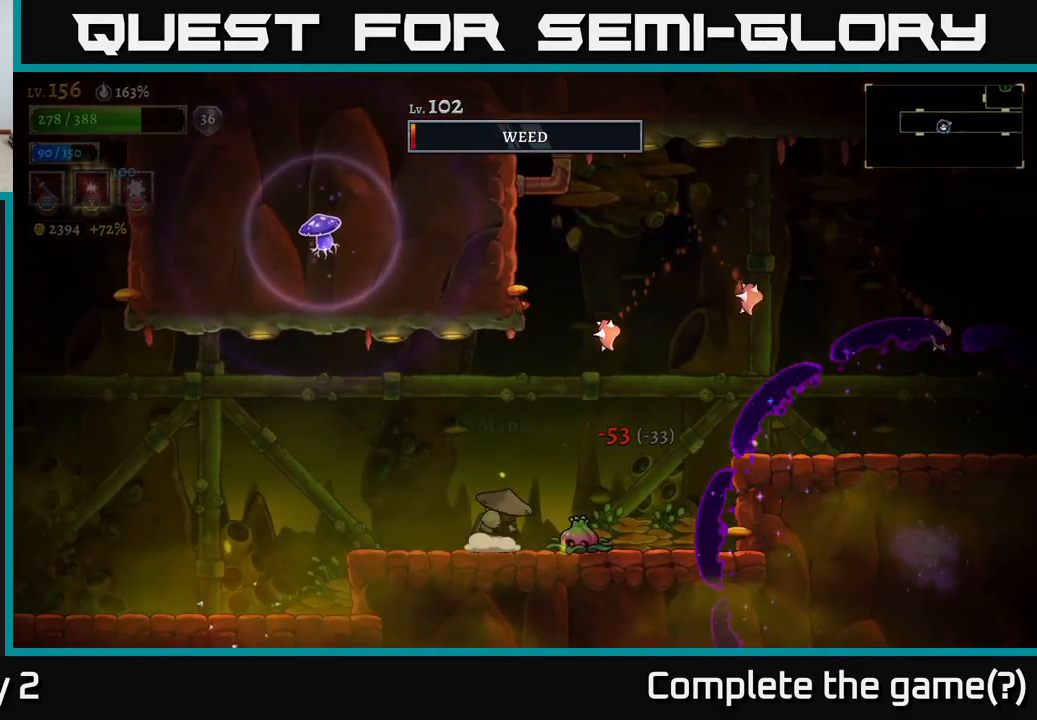
{"buttons": ["R2"], "left_stick": "right", "right_stick": "center", "events": [[16, "X", "down"], [100, "left_stick", "center"], [116, "X", "up"], [466, "left_stick", "right"], [500, "R2", "down"]]}
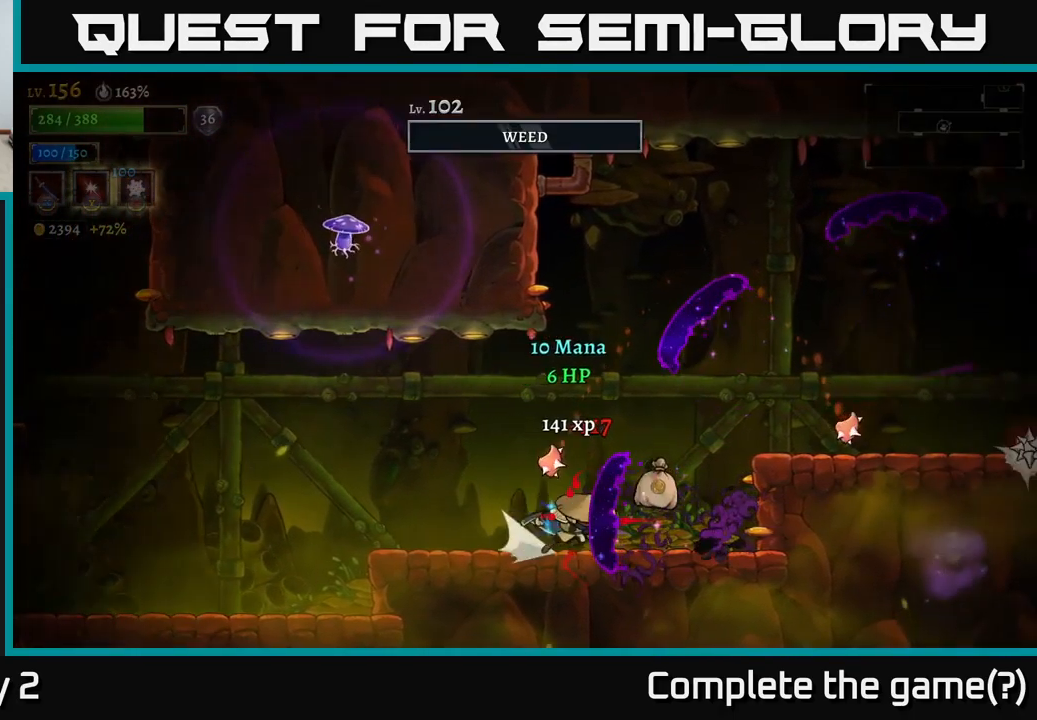
{"buttons": [], "left_stick": "center", "right_stick": "center", "events": [[300, "R2", "up"], [316, "left_stick", "left"], [500, "left_stick", "center"]]}
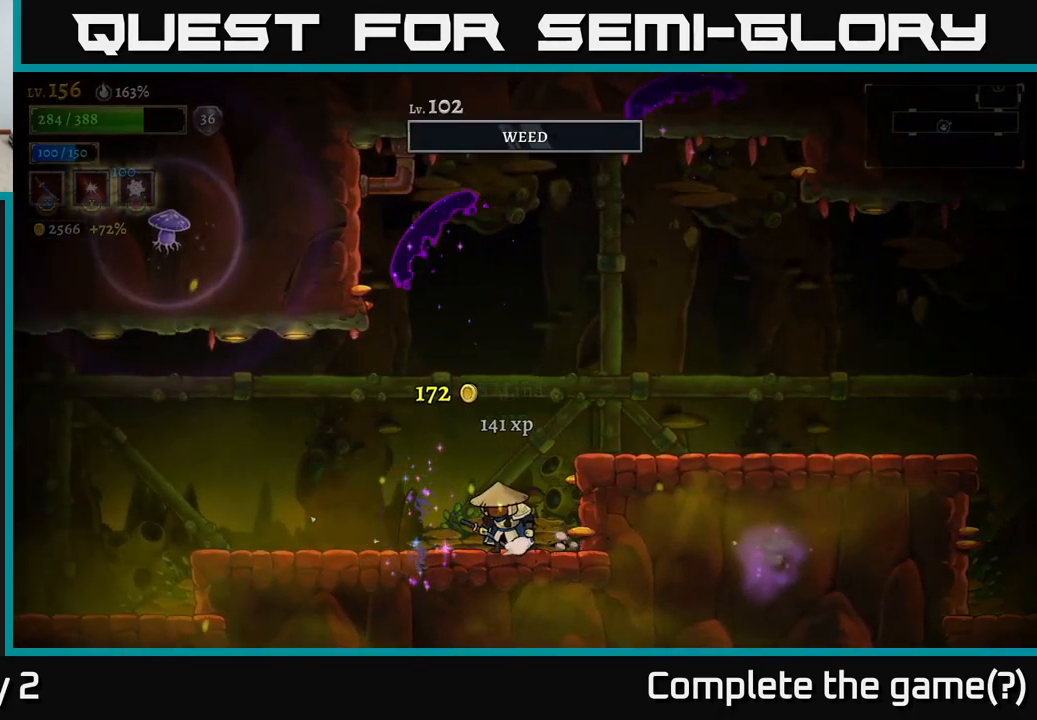
{"buttons": ["L2"], "left_stick": "left", "right_stick": "center", "events": [[100, "left_stick", "left"], [266, "L2", "down"]]}
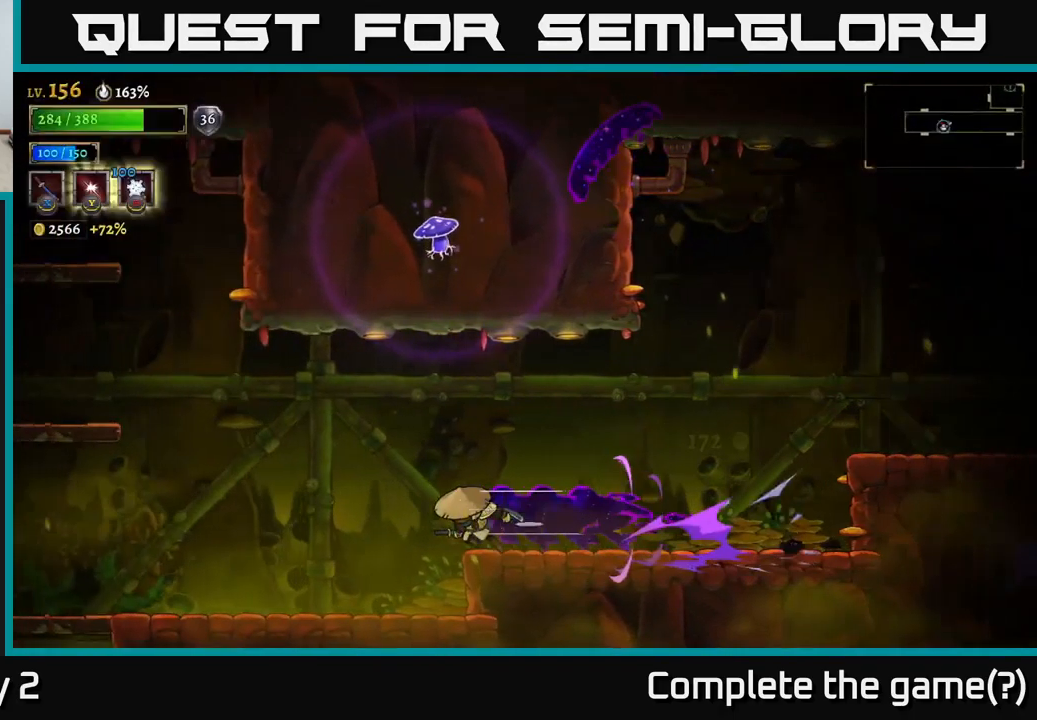
{"buttons": [], "left_stick": "left", "right_stick": "center", "events": [[250, "L2", "up"]]}
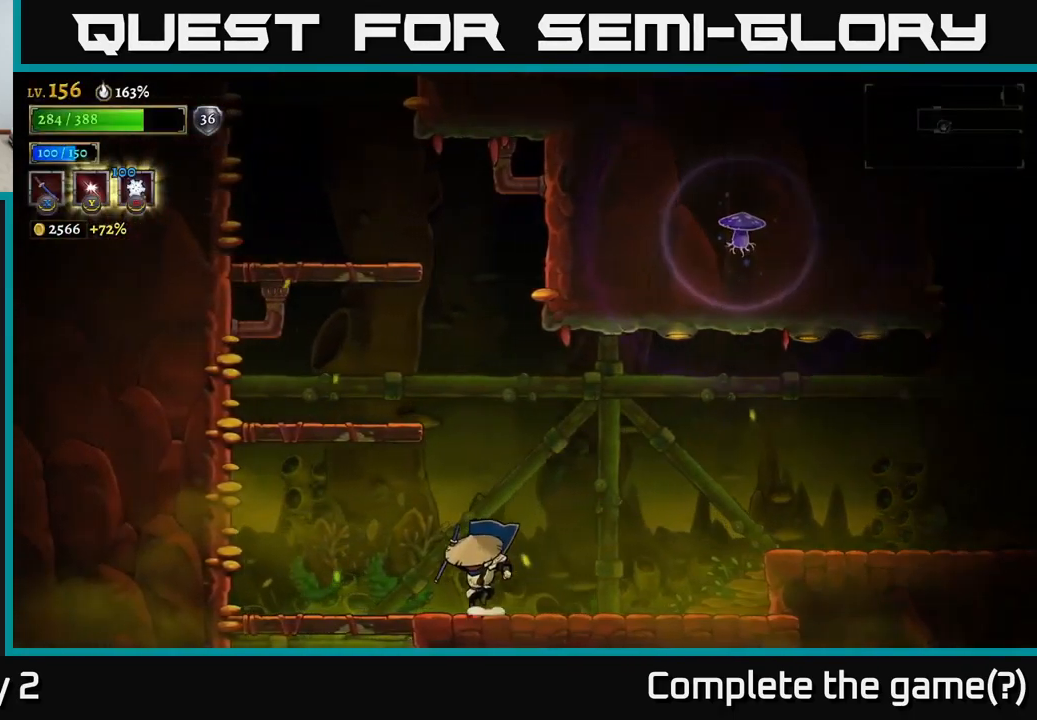
{"buttons": [], "left_stick": "up-right", "right_stick": "center", "events": [[117, "A", "down"], [350, "left_stick", "up-left"], [450, "A", "up"], [500, "left_stick", "up-right"]]}
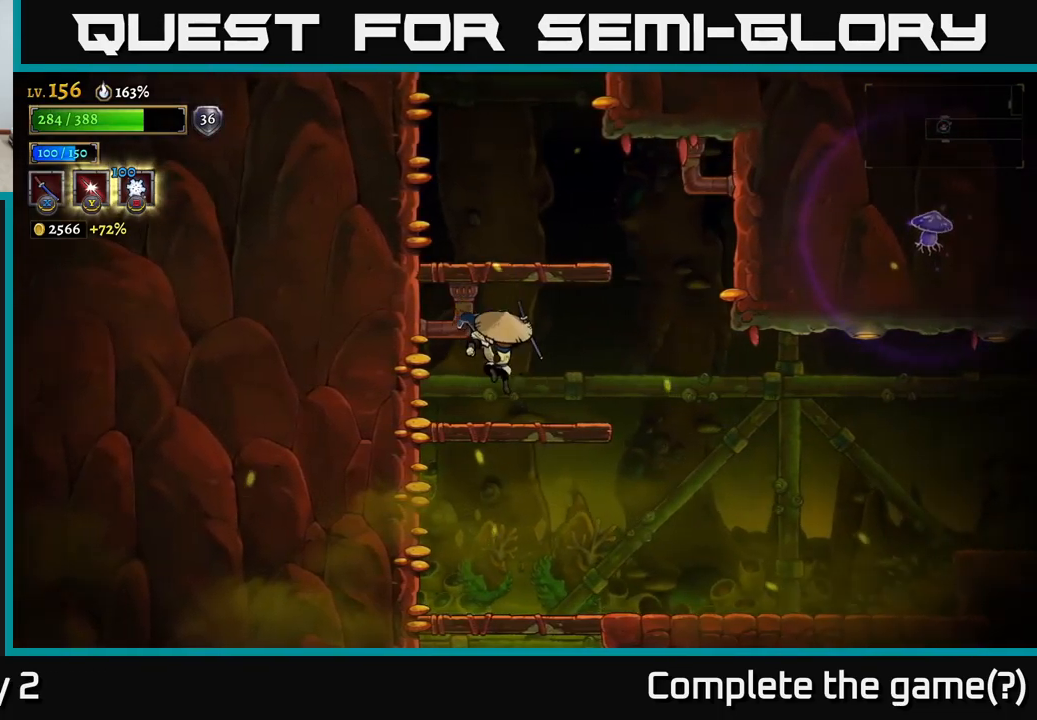
{"buttons": [], "left_stick": "right", "right_stick": "center", "events": [[17, "left_stick", "right"], [200, "left_stick", "left"], [250, "A", "down"], [300, "left_stick", "center"], [467, "A", "up"], [500, "left_stick", "right"]]}
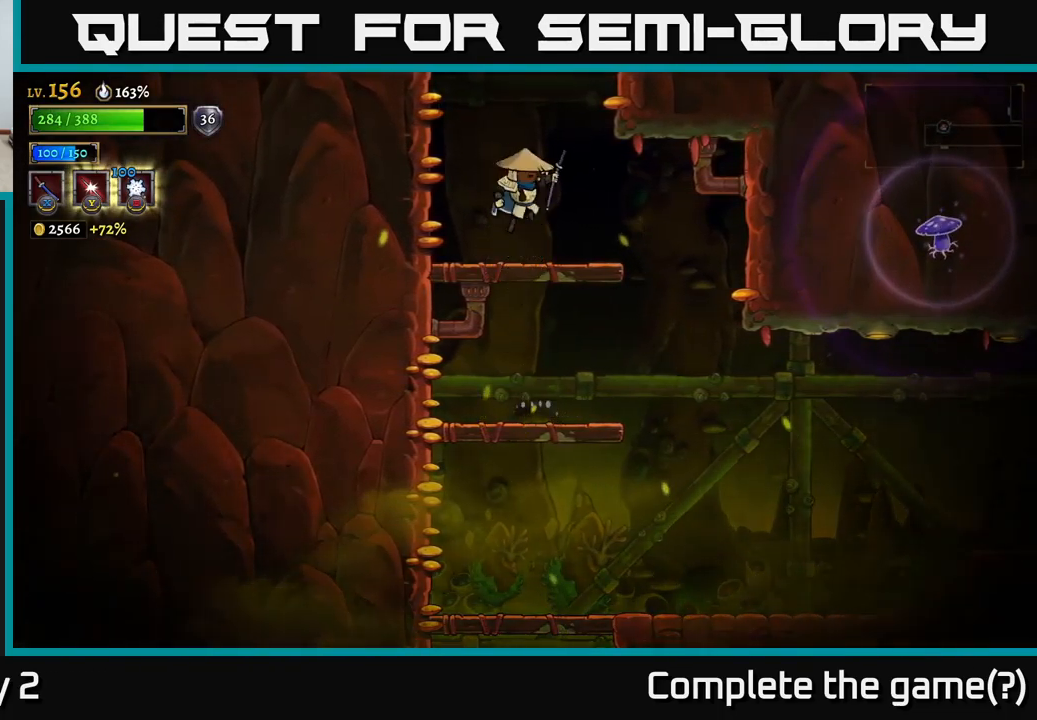
{"buttons": ["A"], "left_stick": "center", "right_stick": "center", "events": [[133, "left_stick", "left"], [250, "left_stick", "center"], [283, "A", "down"]]}
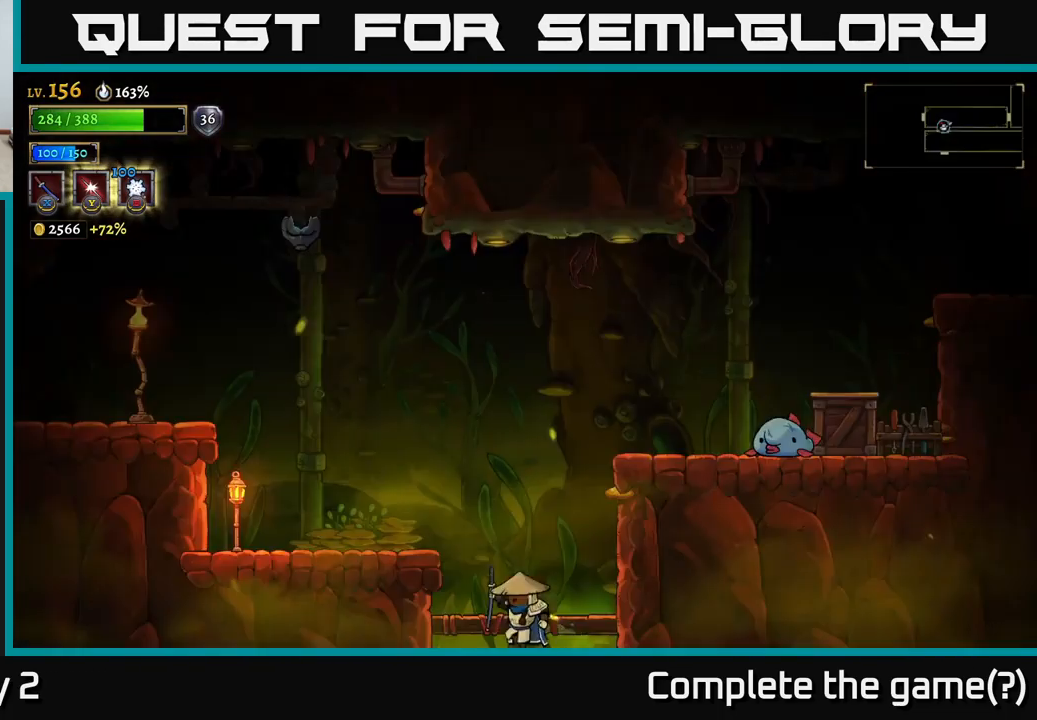
{"buttons": ["A"], "left_stick": "right", "right_stick": "center", "events": [[183, "A", "up"], [433, "left_stick", "right"], [467, "A", "down"]]}
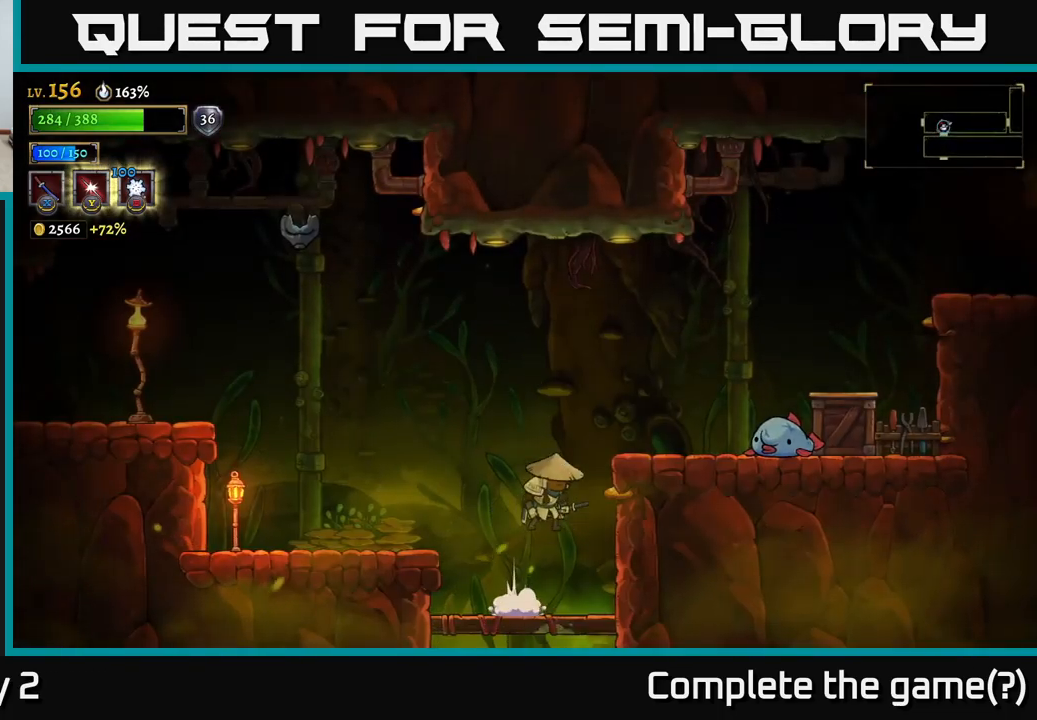
{"buttons": ["A"], "left_stick": "right", "right_stick": "center", "events": [[17, "X", "down"], [117, "left_stick", "center"], [167, "left_stick", "left"], [300, "left_stick", "center"], [383, "left_stick", "right"], [400, "X", "up"]]}
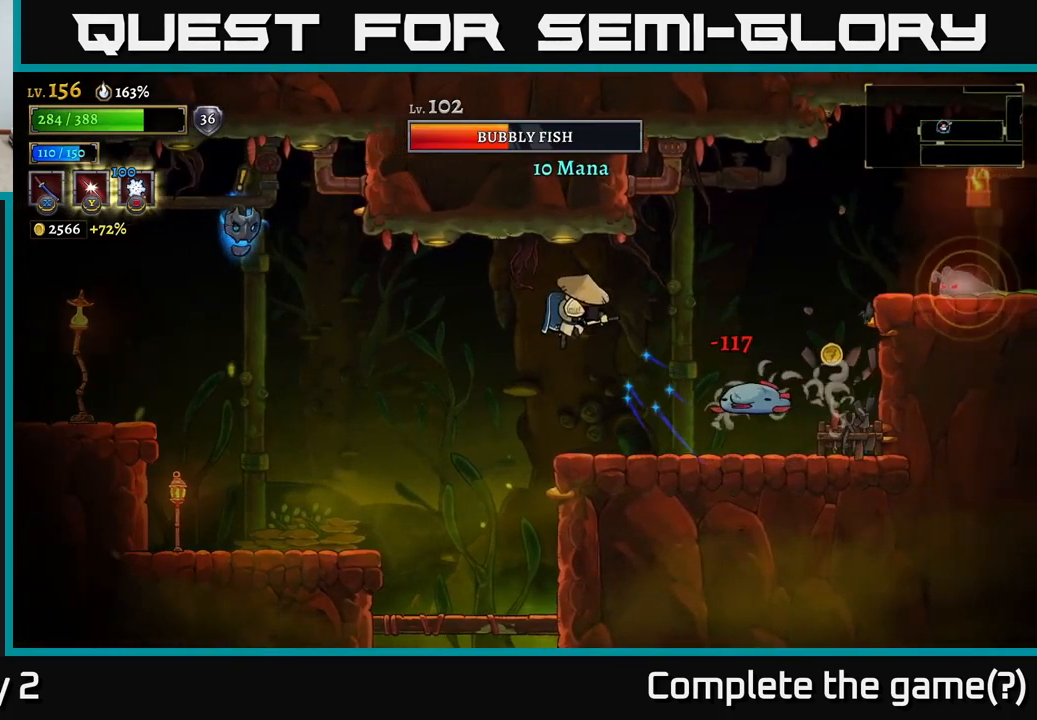
{"buttons": ["X"], "left_stick": "center", "right_stick": "center", "events": [[133, "left_stick", "center"], [217, "X", "down"], [367, "A", "up"]]}
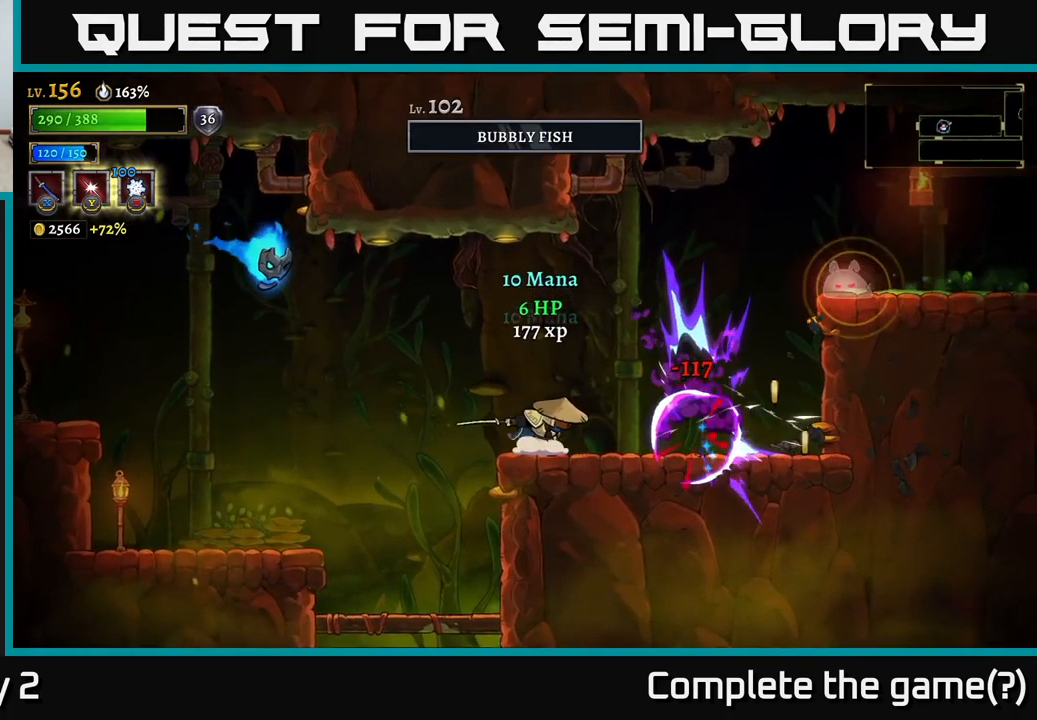
{"buttons": [], "left_stick": "right", "right_stick": "center", "events": [[33, "X", "up"], [67, "left_stick", "right"], [217, "left_stick", "center"], [317, "left_stick", "right"]]}
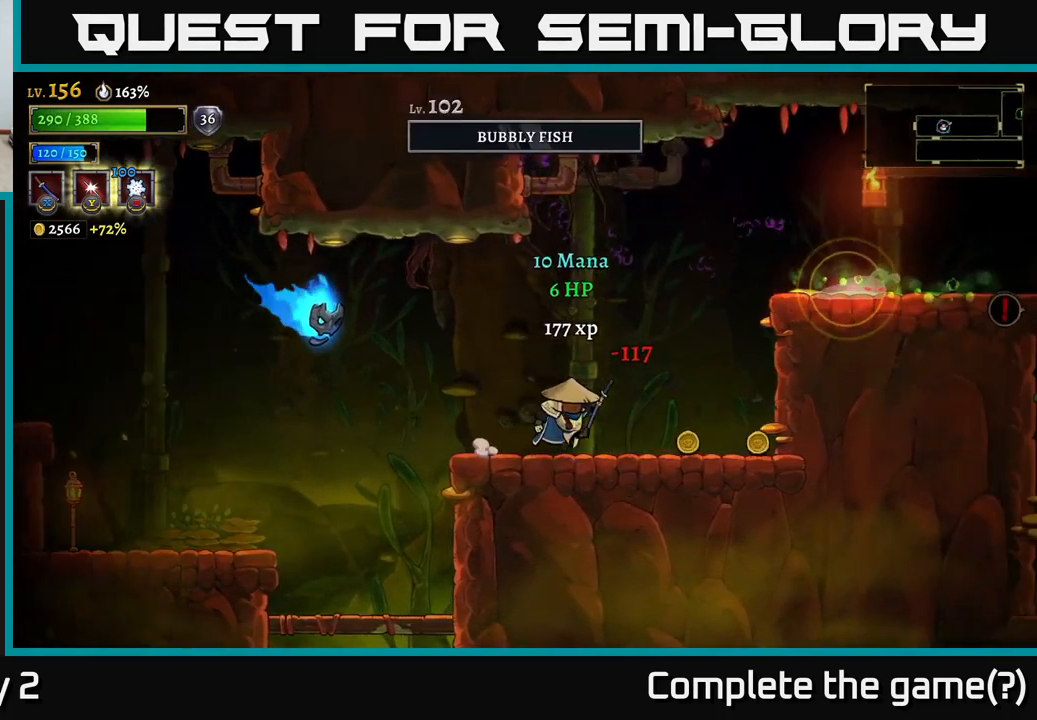
{"buttons": [], "left_stick": "right", "right_stick": "center", "events": [[67, "left_stick", "left"], [83, "A", "down"], [117, "X", "down"], [250, "X", "up"], [250, "left_stick", "right"], [300, "A", "up"]]}
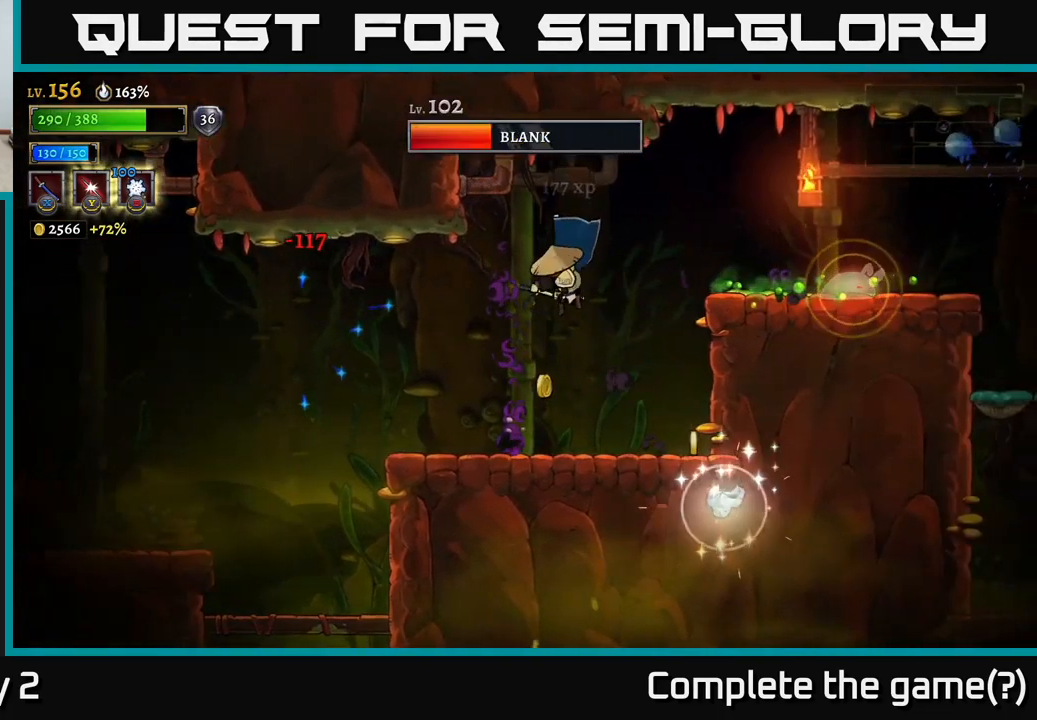
{"buttons": ["A"], "left_stick": "left", "right_stick": "center", "events": [[33, "left_stick", "center"], [167, "left_stick", "left"], [483, "A", "down"]]}
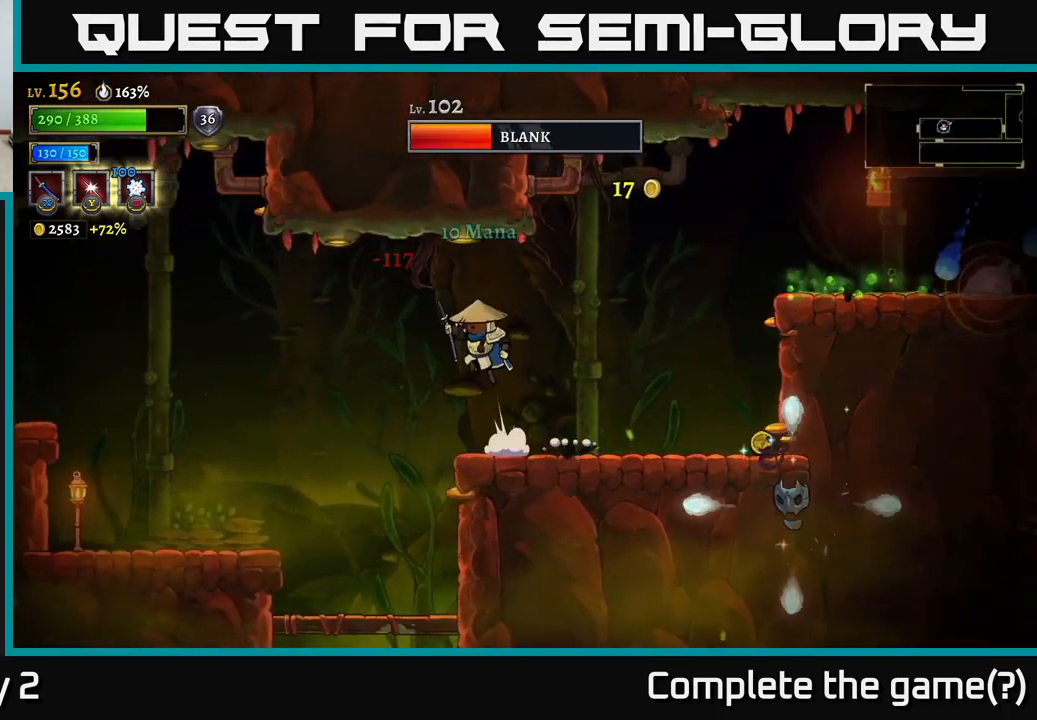
{"buttons": ["A"], "left_stick": "left", "right_stick": "center", "events": [[217, "left_stick", "center"], [317, "left_stick", "left"], [400, "A", "up"], [500, "A", "down"]]}
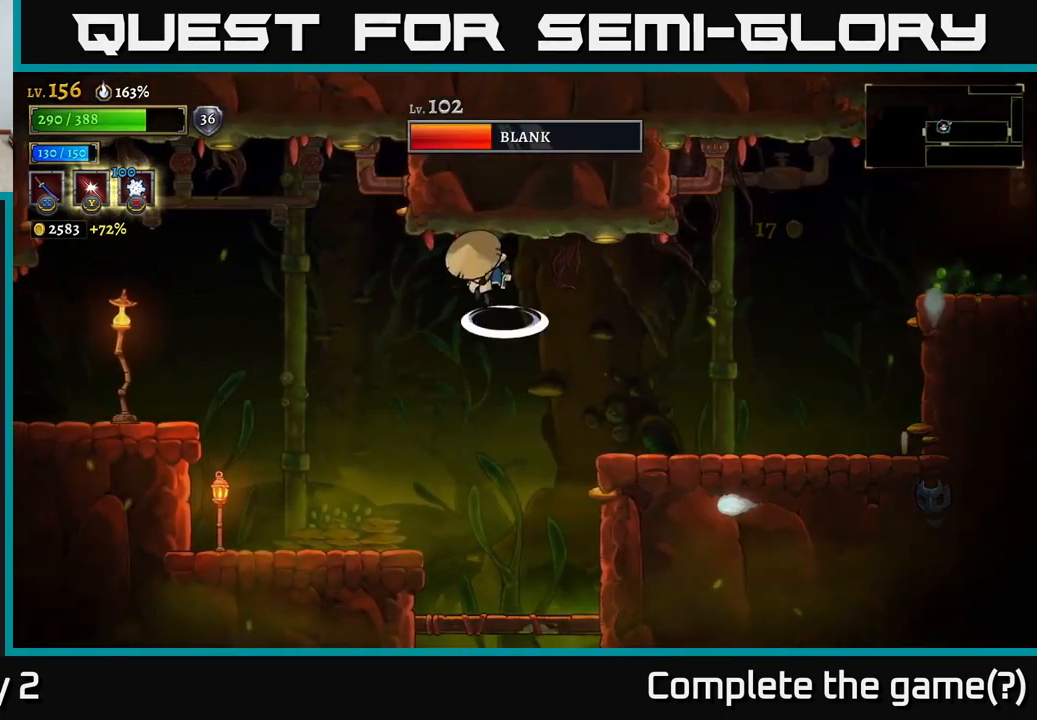
{"buttons": ["X"], "left_stick": "right", "right_stick": "center", "events": [[67, "left_stick", "center"], [117, "left_stick", "right"], [300, "A", "up"], [417, "X", "down"]]}
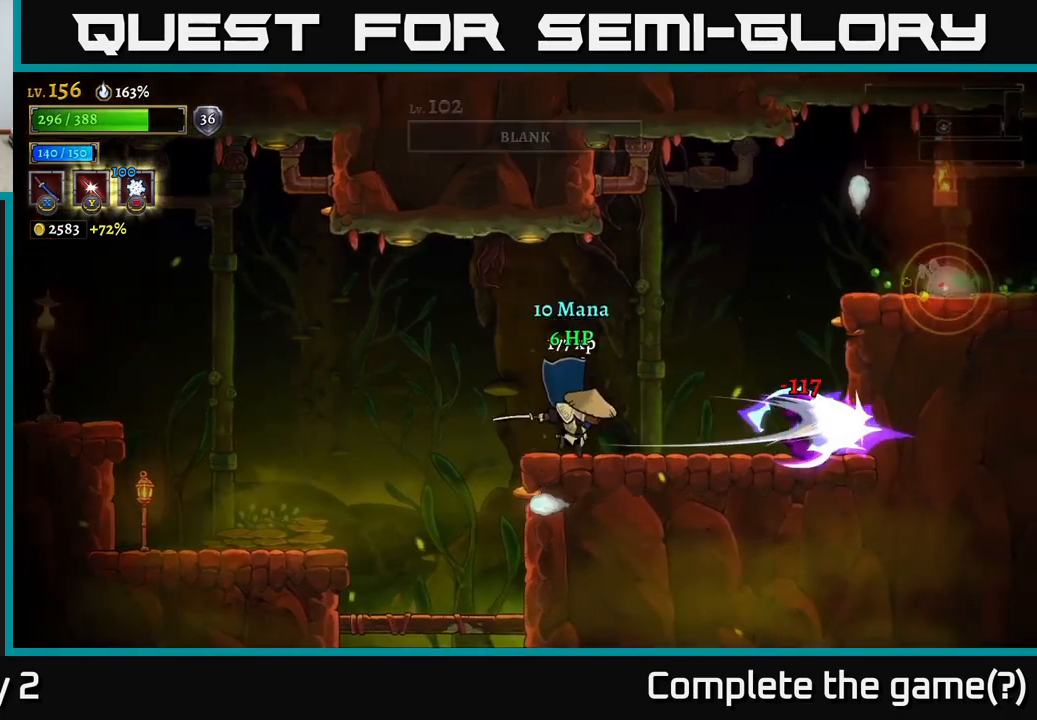
{"buttons": [], "left_stick": "right", "right_stick": "center", "events": [[50, "X", "up"], [84, "left_stick", "center"], [317, "left_stick", "right"]]}
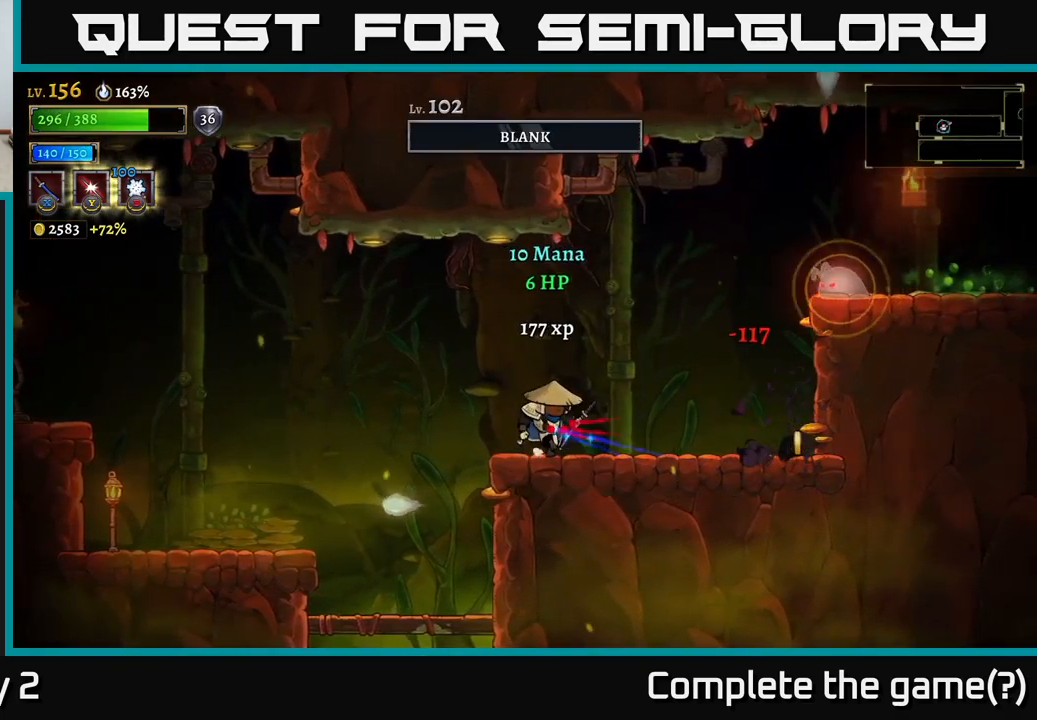
{"buttons": [], "left_stick": "right", "right_stick": "center", "events": []}
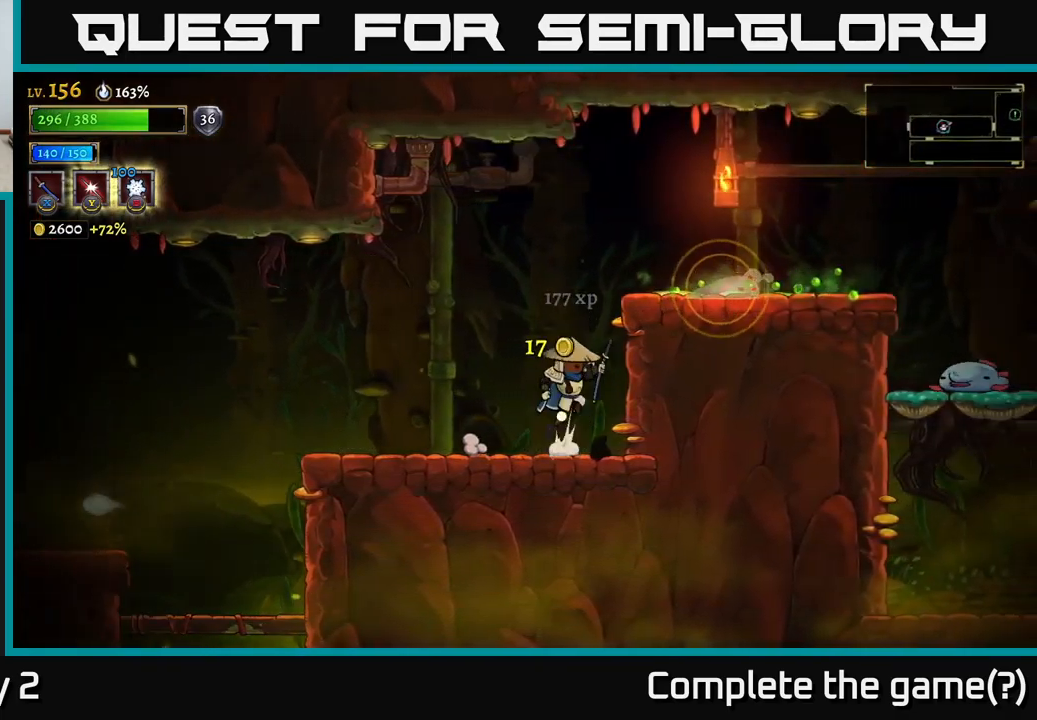
{"buttons": ["L1"], "left_stick": "right", "right_stick": "center", "events": [[34, "A", "down"], [267, "A", "up"], [450, "L1", "down"]]}
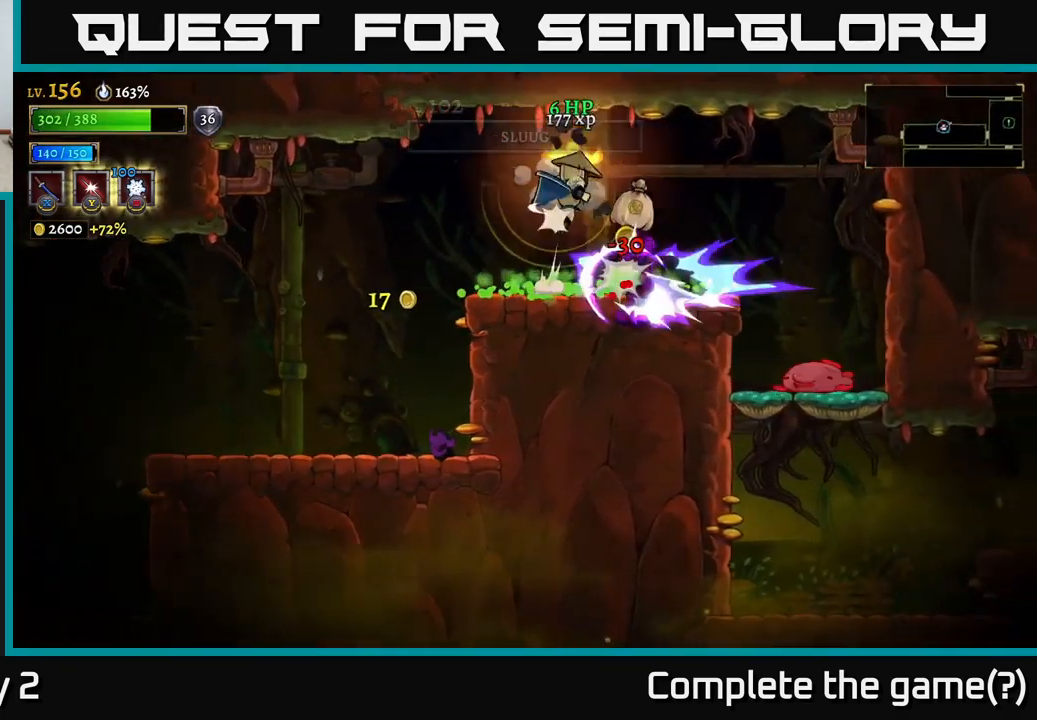
{"buttons": ["L1"], "left_stick": "left", "right_stick": "center", "events": [[134, "L1", "up"], [250, "left_stick", "center"], [300, "left_stick", "left"], [400, "L1", "down"]]}
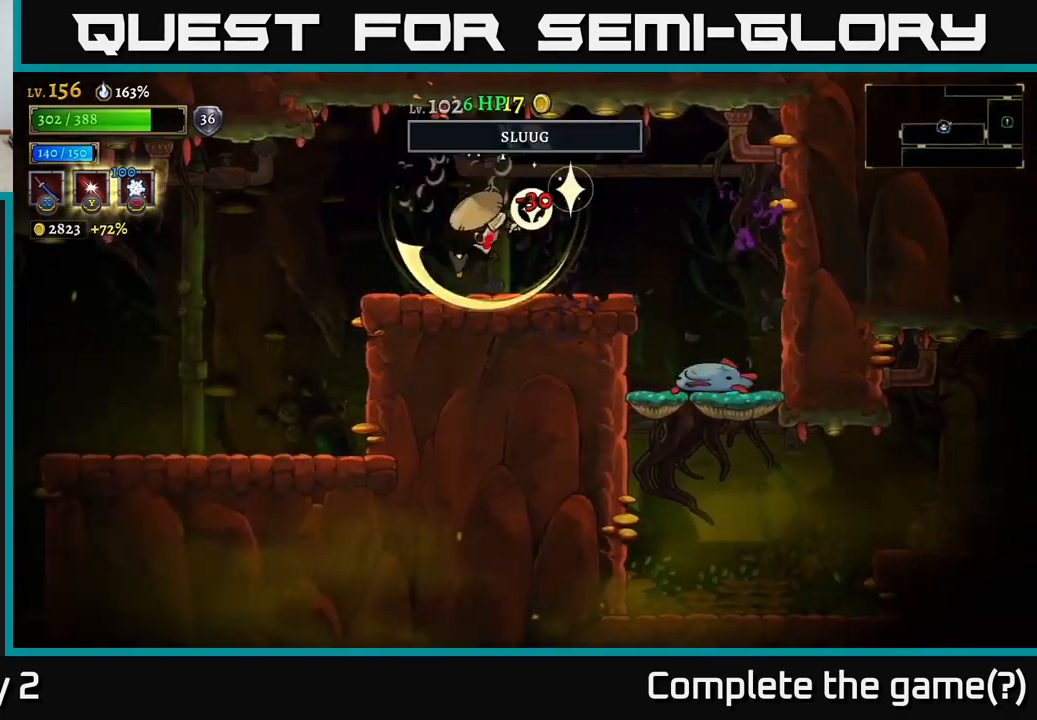
{"buttons": [], "left_stick": "center", "right_stick": "center", "events": [[50, "L1", "up"], [217, "left_stick", "center"], [300, "A", "down"], [300, "left_stick", "right"], [350, "A", "up"], [434, "left_stick", "center"]]}